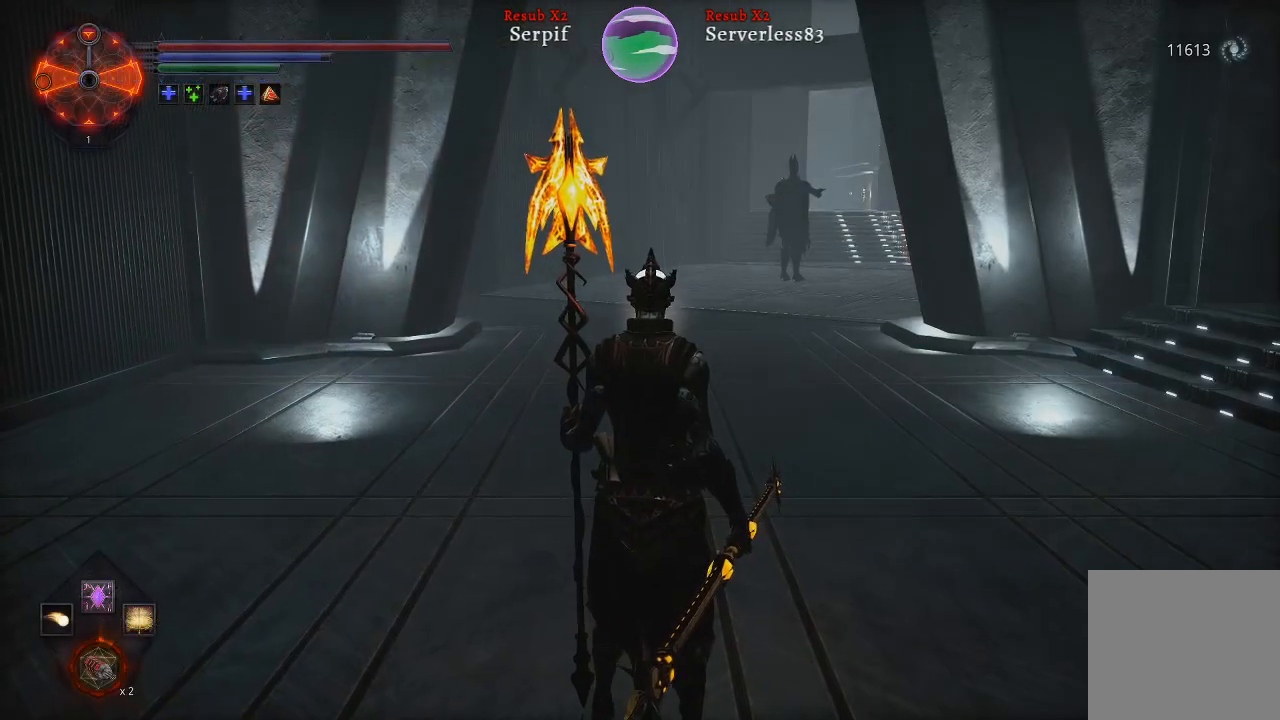
Gameplay with a controller (Xbox layout); each line is a JSON object with the inputs held at the frame after it. "events" lists button and stick changes between this image and that frame as [ms after this image, input, new state], when the widget could be followed in between.
{"buttons": [], "left_stick": "up", "right_stick": "center", "events": [[450, "left_stick", "up"]]}
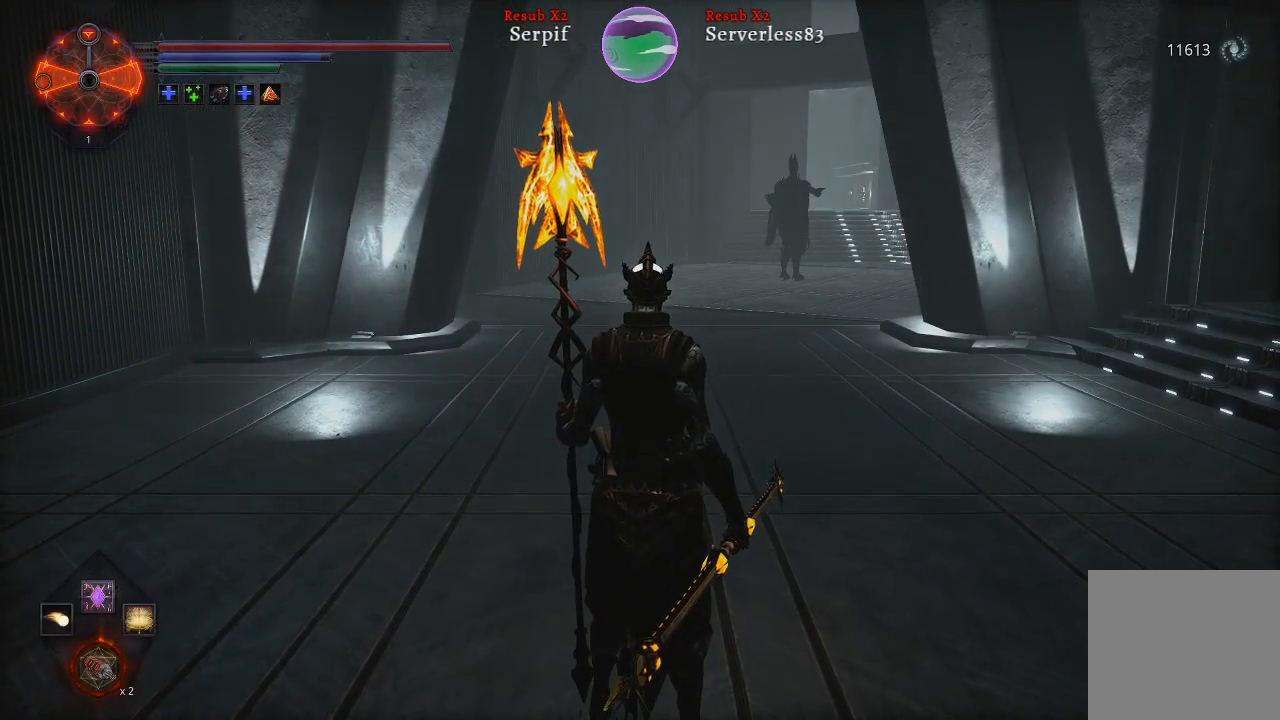
{"buttons": [], "left_stick": "up", "right_stick": "center", "events": []}
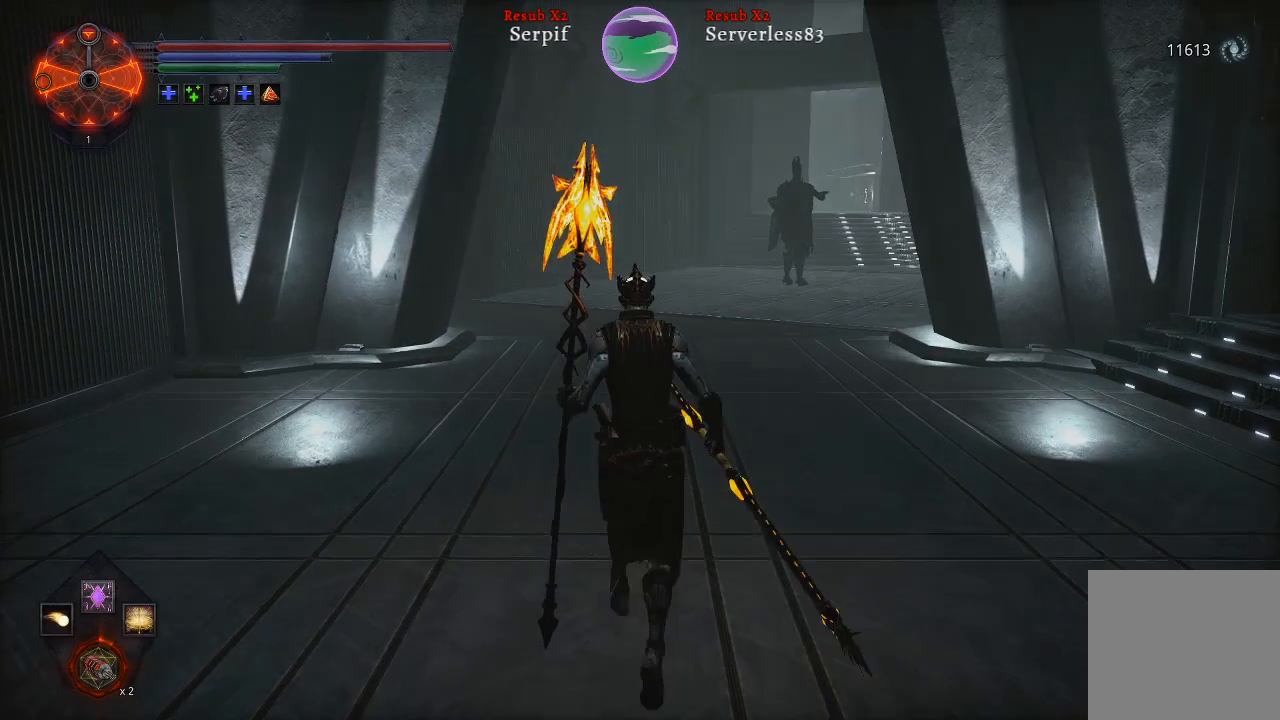
{"buttons": [], "left_stick": "center", "right_stick": "center", "events": [[83, "right_stick", "right"], [217, "left_stick", "center"], [467, "right_stick", "center"]]}
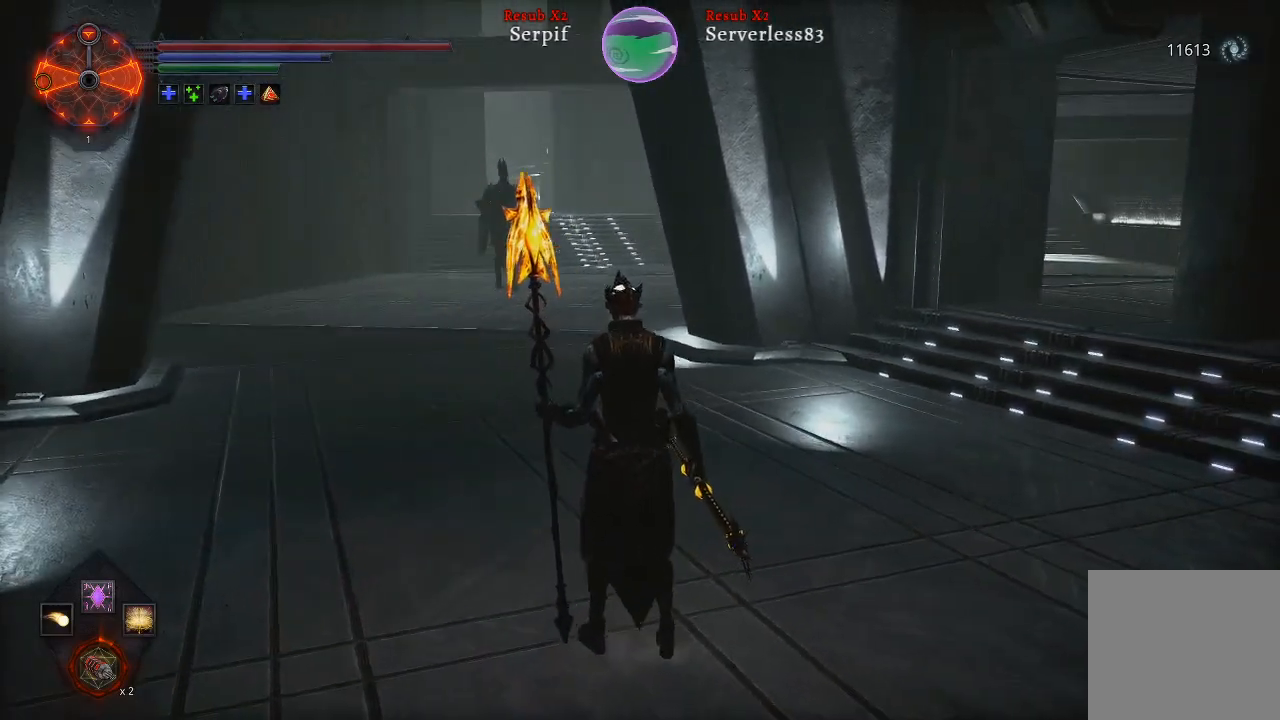
{"buttons": [], "left_stick": "center", "right_stick": "right", "events": [[100, "right_stick", "right"]]}
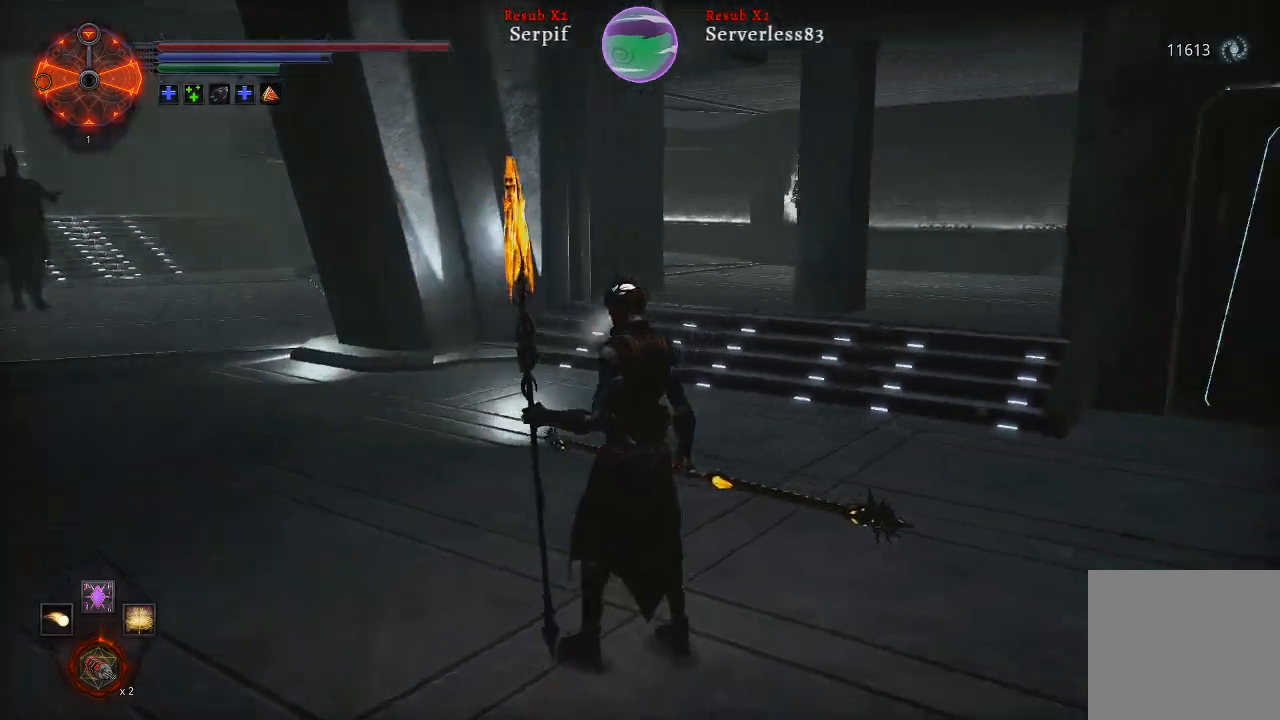
{"buttons": [], "left_stick": "center", "right_stick": "right", "events": []}
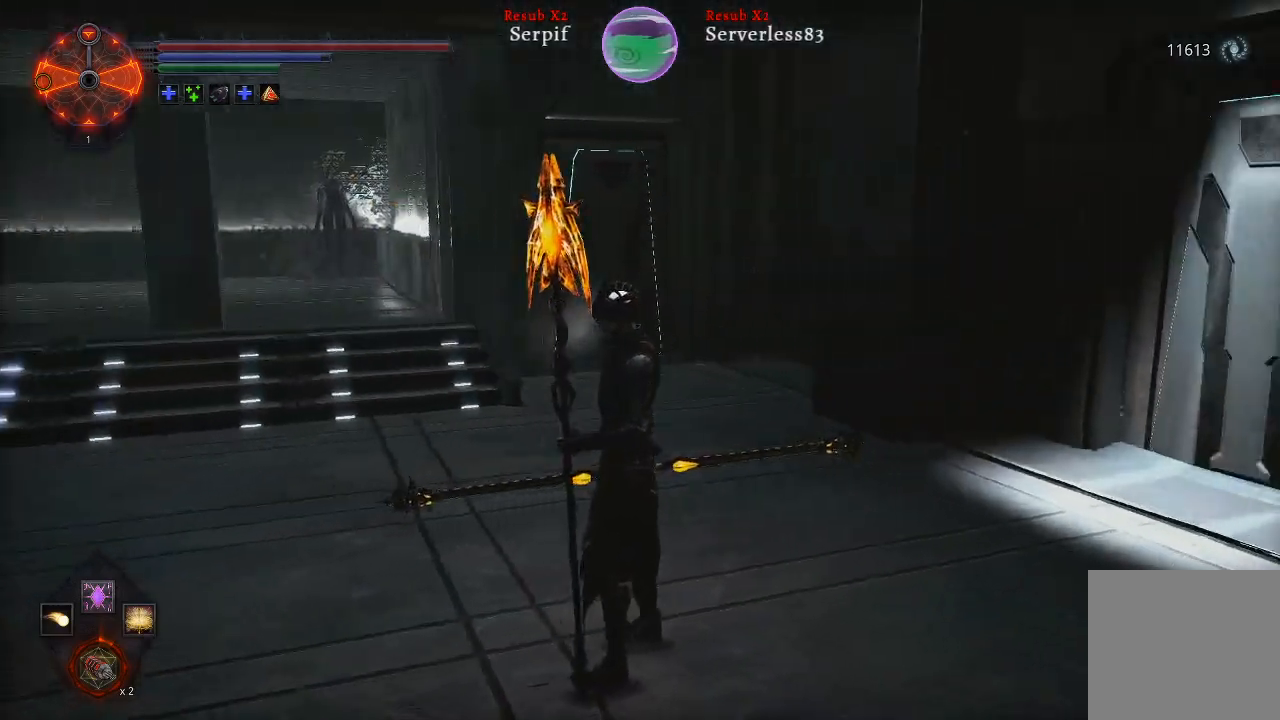
{"buttons": [], "left_stick": "center", "right_stick": "center", "events": [[117, "right_stick", "center"]]}
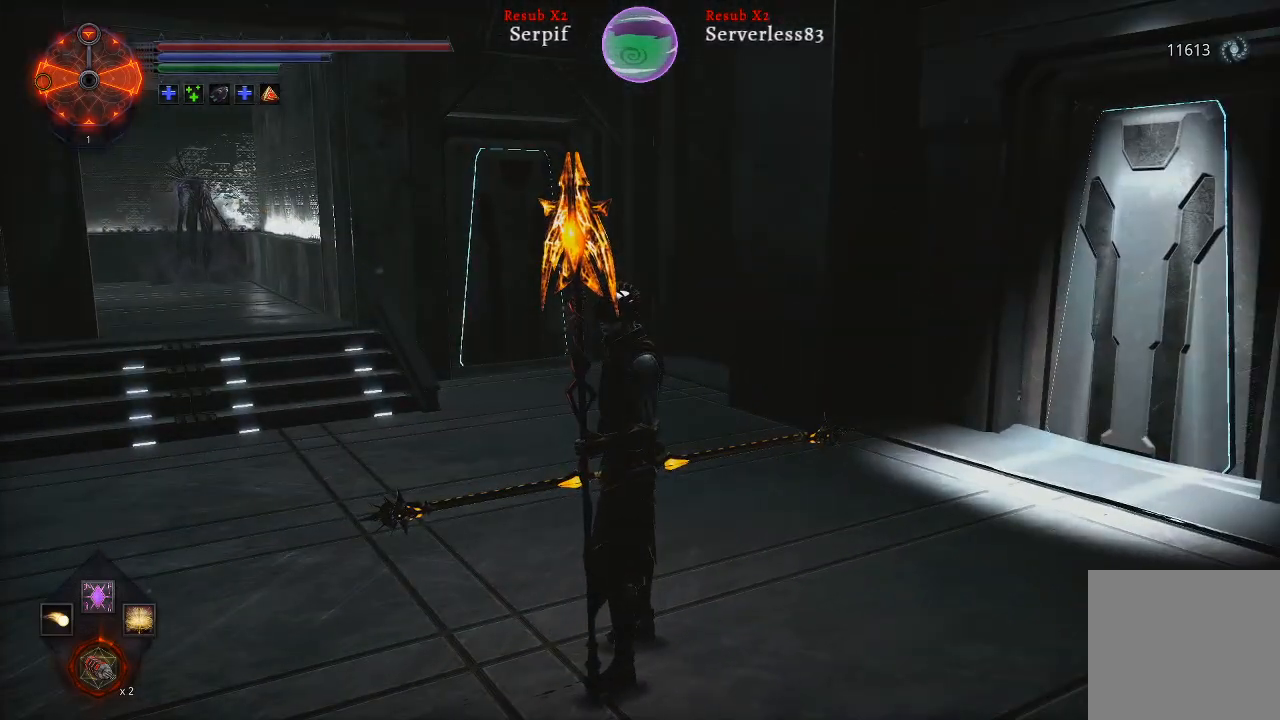
{"buttons": [], "left_stick": "center", "right_stick": "center", "events": [[100, "right_stick", "left"], [467, "right_stick", "center"]]}
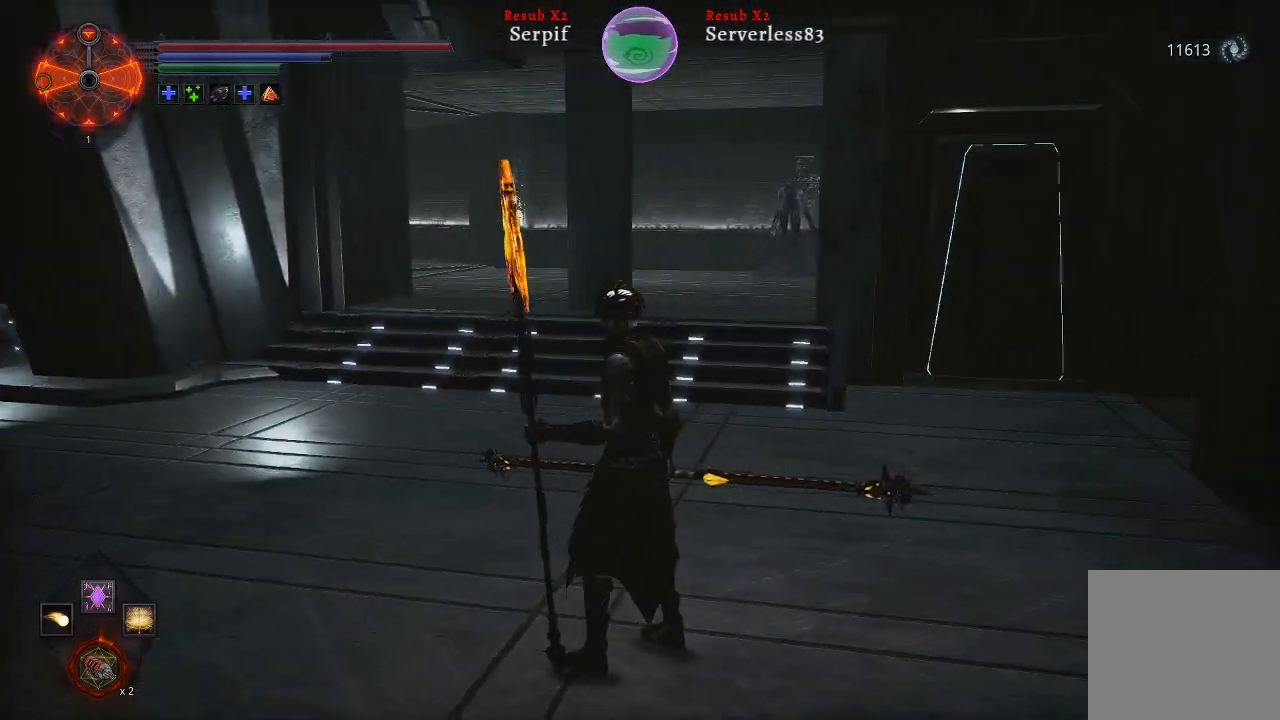
{"buttons": [], "left_stick": "center", "right_stick": "center", "events": []}
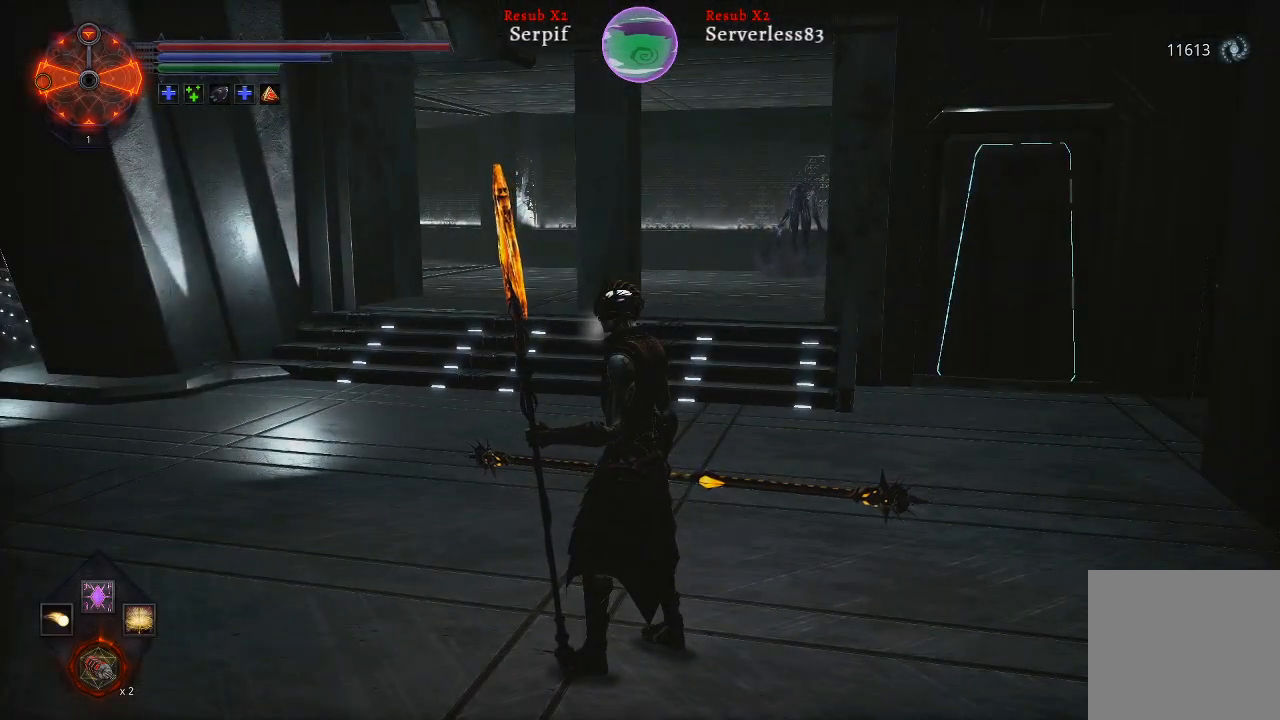
{"buttons": [], "left_stick": "center", "right_stick": "left", "events": [[300, "right_stick", "left"]]}
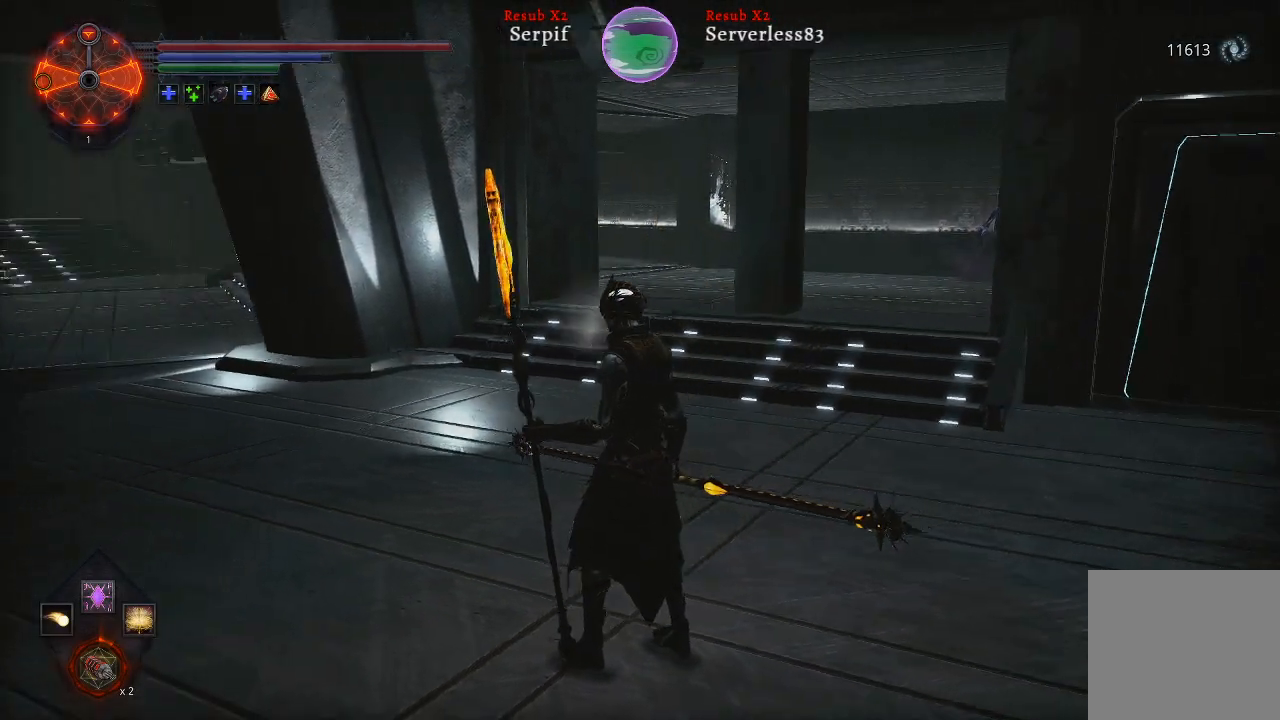
{"buttons": [], "left_stick": "center", "right_stick": "center", "events": [[317, "right_stick", "center"]]}
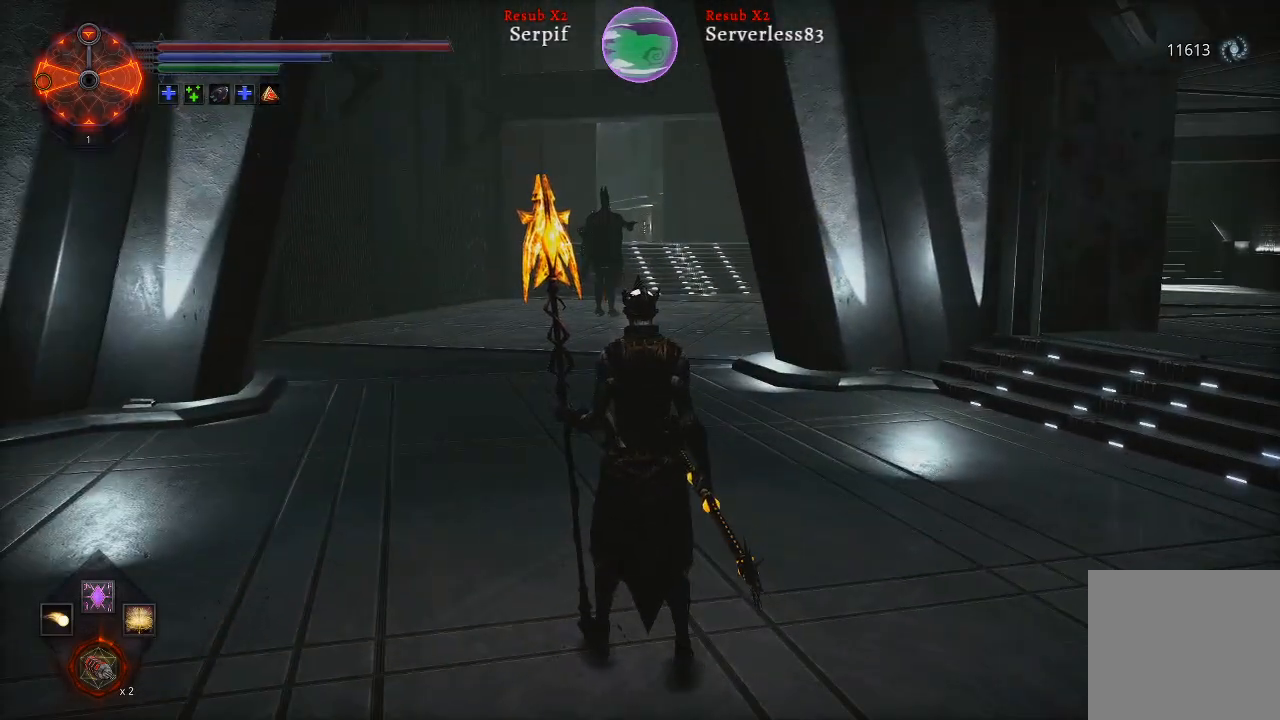
{"buttons": [], "left_stick": "up-left", "right_stick": "center", "events": [[217, "left_stick", "up-left"], [233, "R3", "down"], [350, "R3", "up"]]}
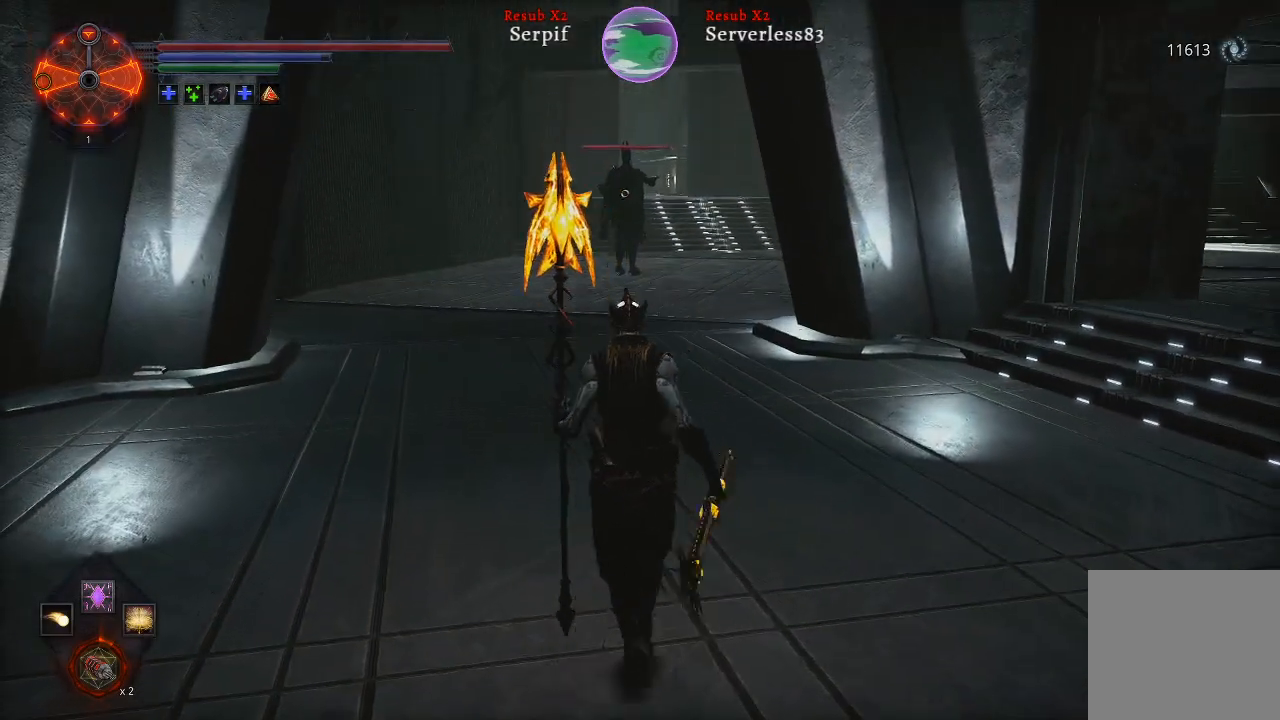
{"buttons": [], "left_stick": "up-left", "right_stick": "center", "events": []}
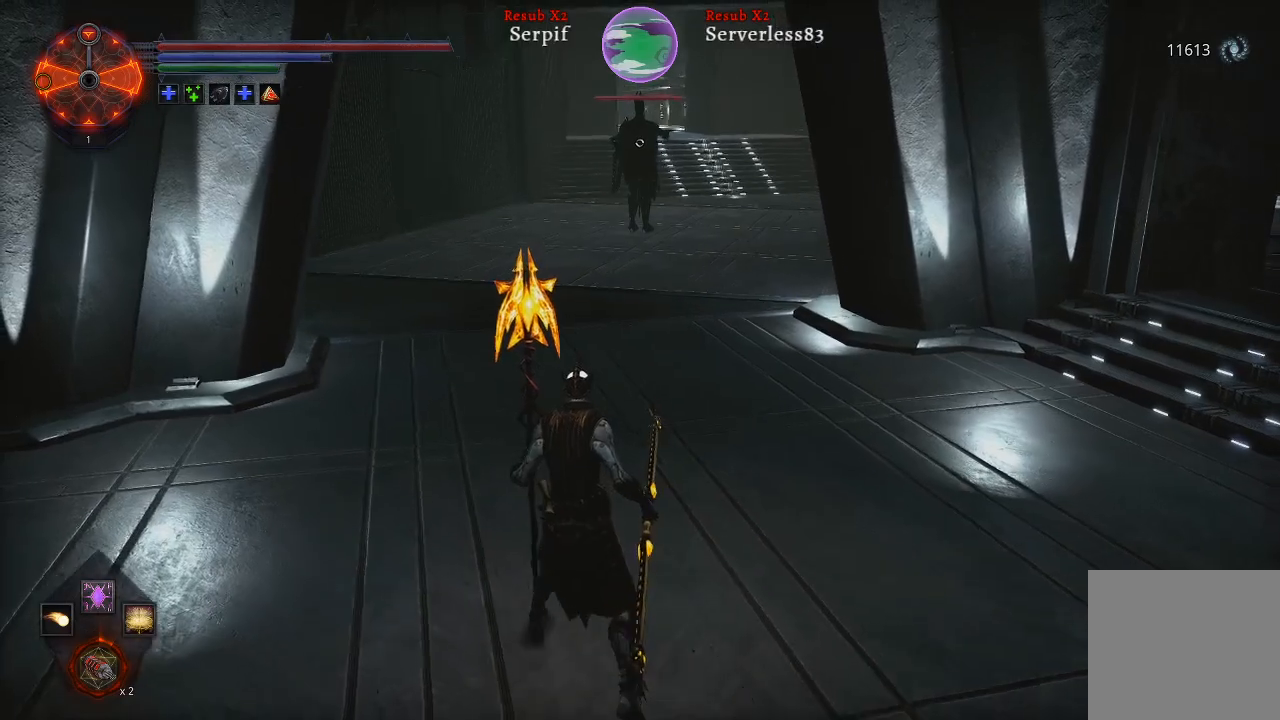
{"buttons": [], "left_stick": "up-left", "right_stick": "center", "events": [[267, "L1", "down"], [450, "L1", "up"]]}
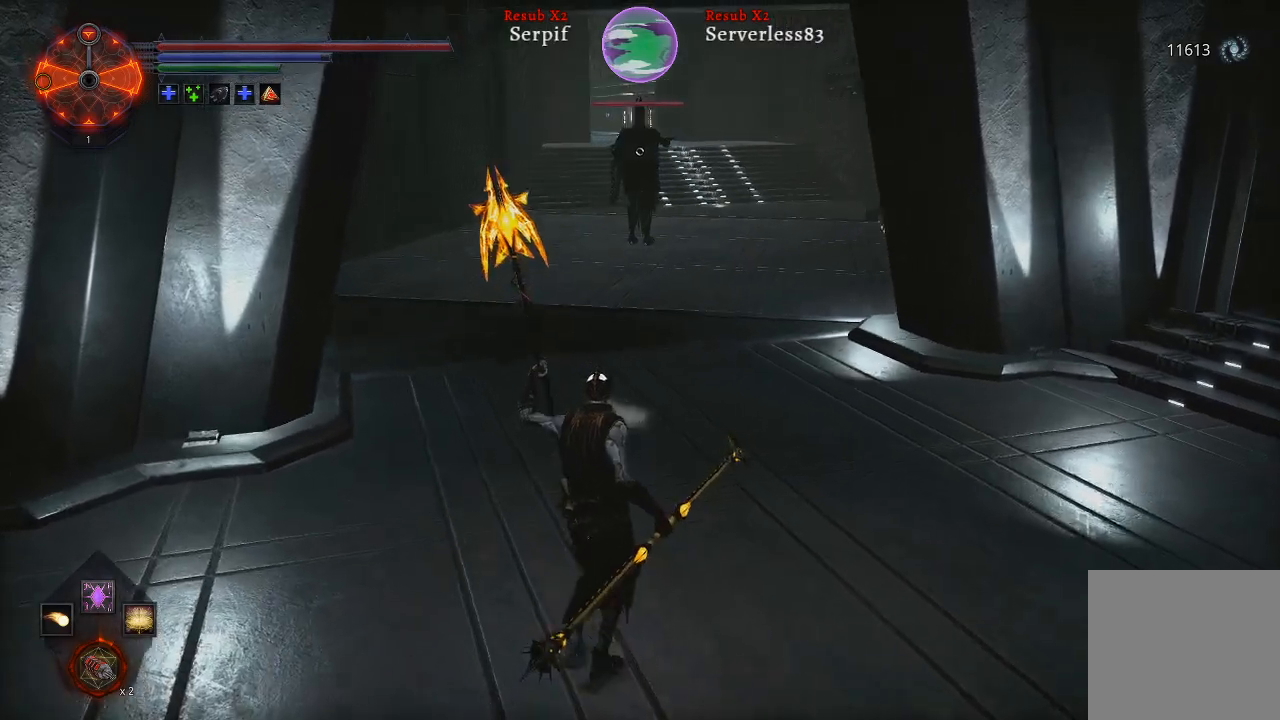
{"buttons": [], "left_stick": "up-left", "right_stick": "center", "events": []}
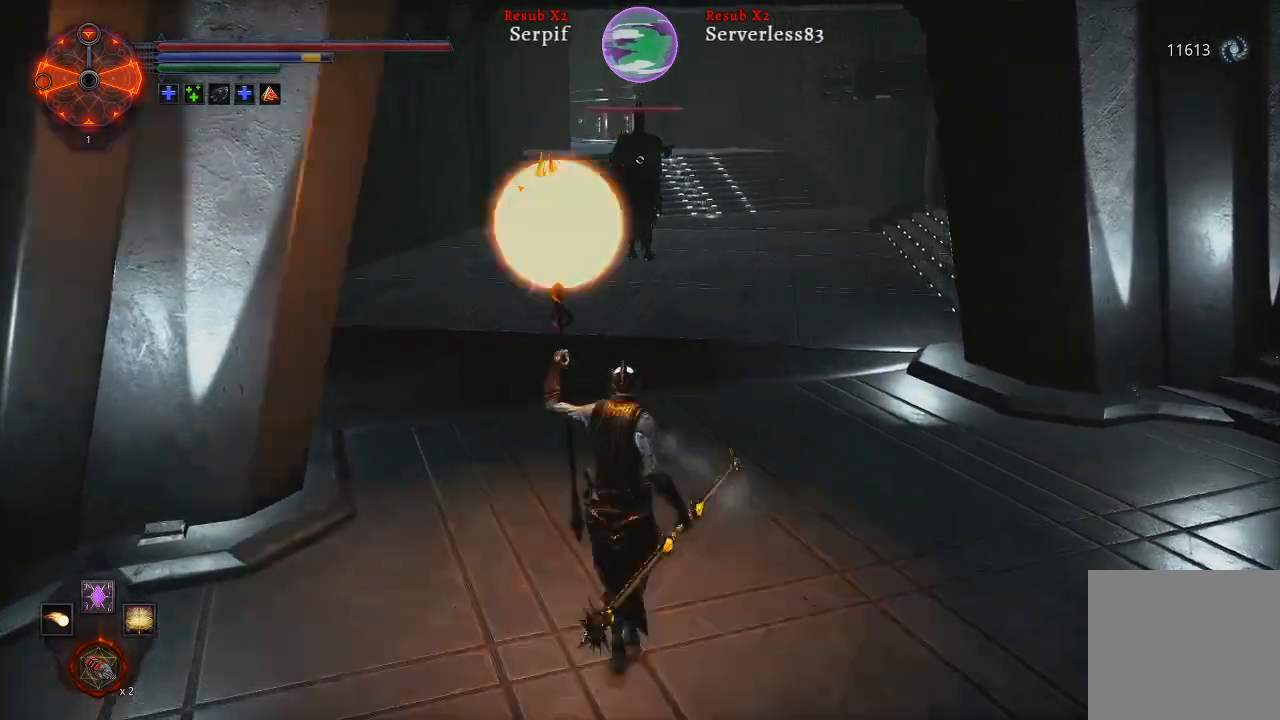
{"buttons": [], "left_stick": "center", "right_stick": "center", "events": [[17, "left_stick", "center"]]}
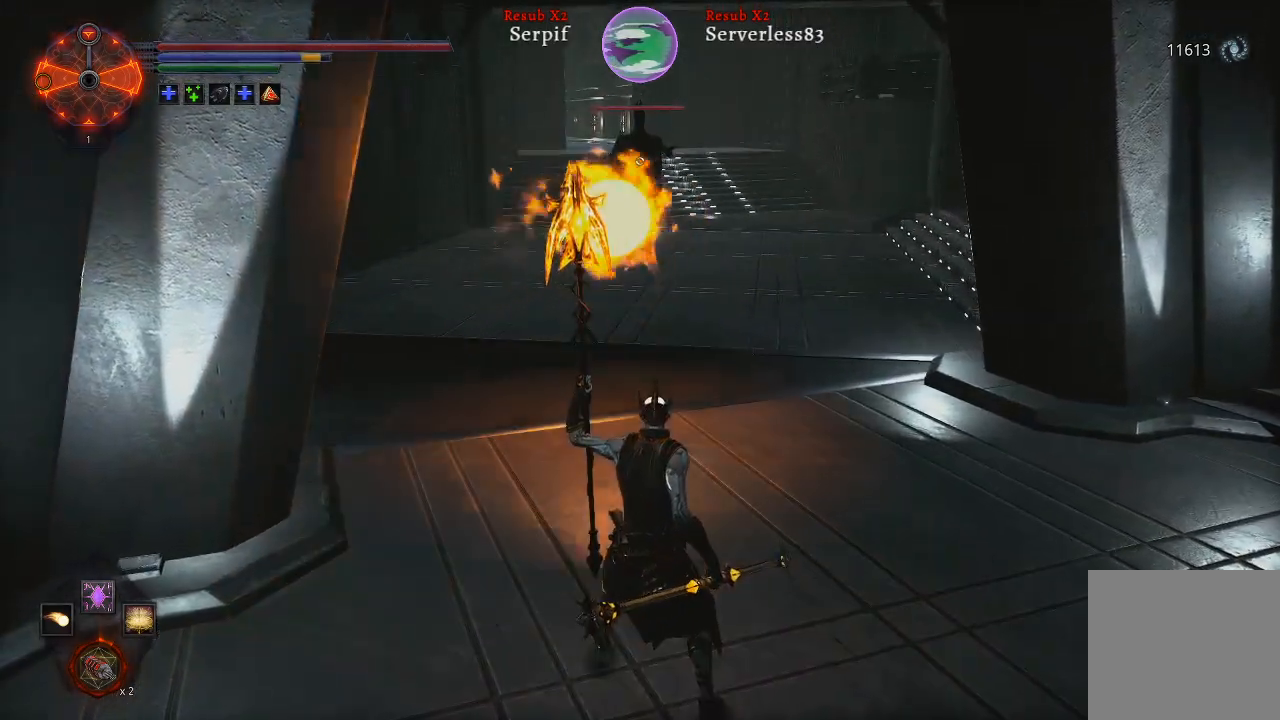
{"buttons": [], "left_stick": "center", "right_stick": "center", "events": [[100, "L1", "down"], [233, "L1", "up"], [333, "L1", "down"], [467, "L1", "up"]]}
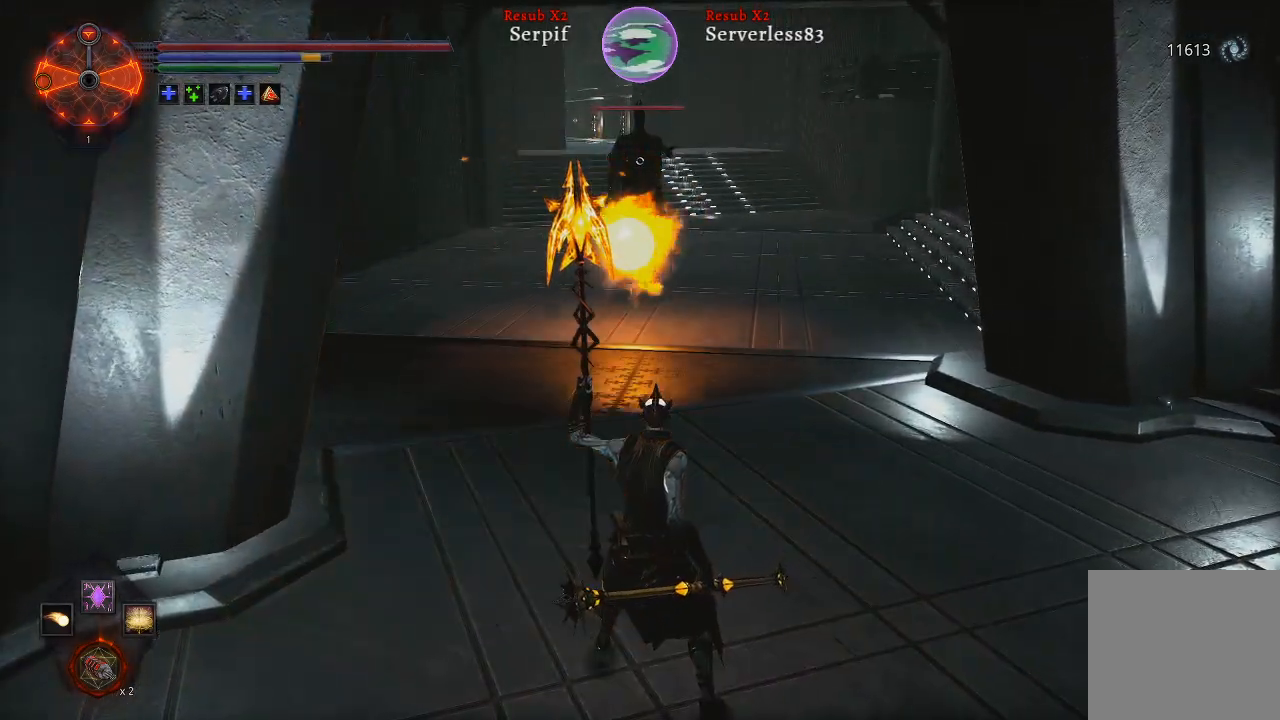
{"buttons": ["L1"], "left_stick": "center", "right_stick": "center", "events": [[50, "L1", "down"], [167, "L1", "up"], [267, "L1", "down"], [367, "L1", "up"], [467, "L1", "down"]]}
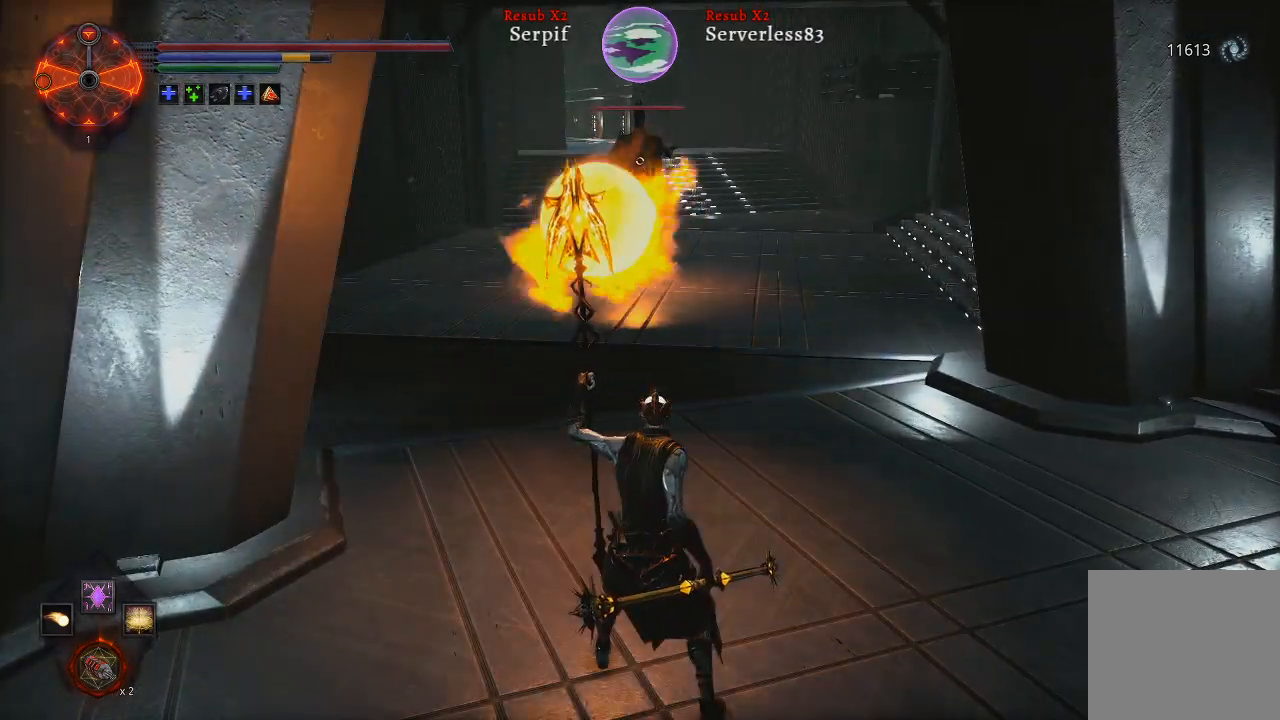
{"buttons": ["L1"], "left_stick": "center", "right_stick": "center", "events": [[83, "L1", "up"], [483, "L1", "down"]]}
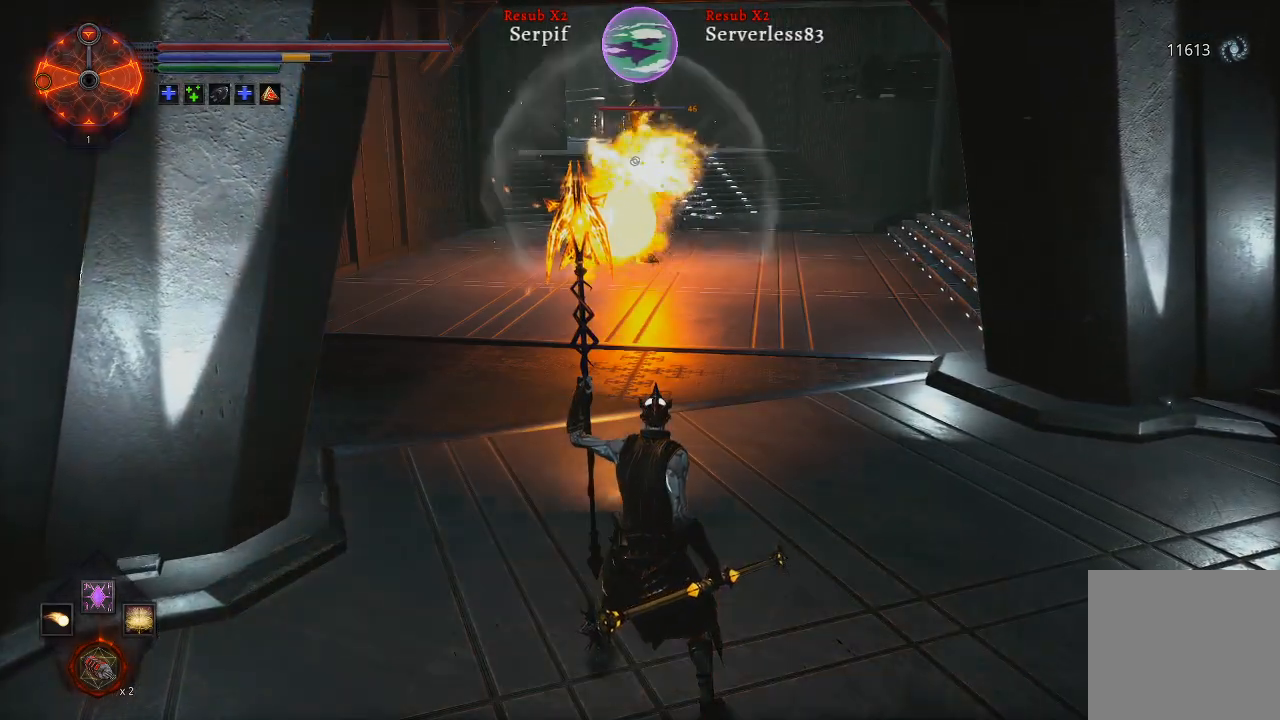
{"buttons": [], "left_stick": "center", "right_stick": "center", "events": [[133, "L1", "up"], [267, "L1", "down"], [400, "L1", "up"]]}
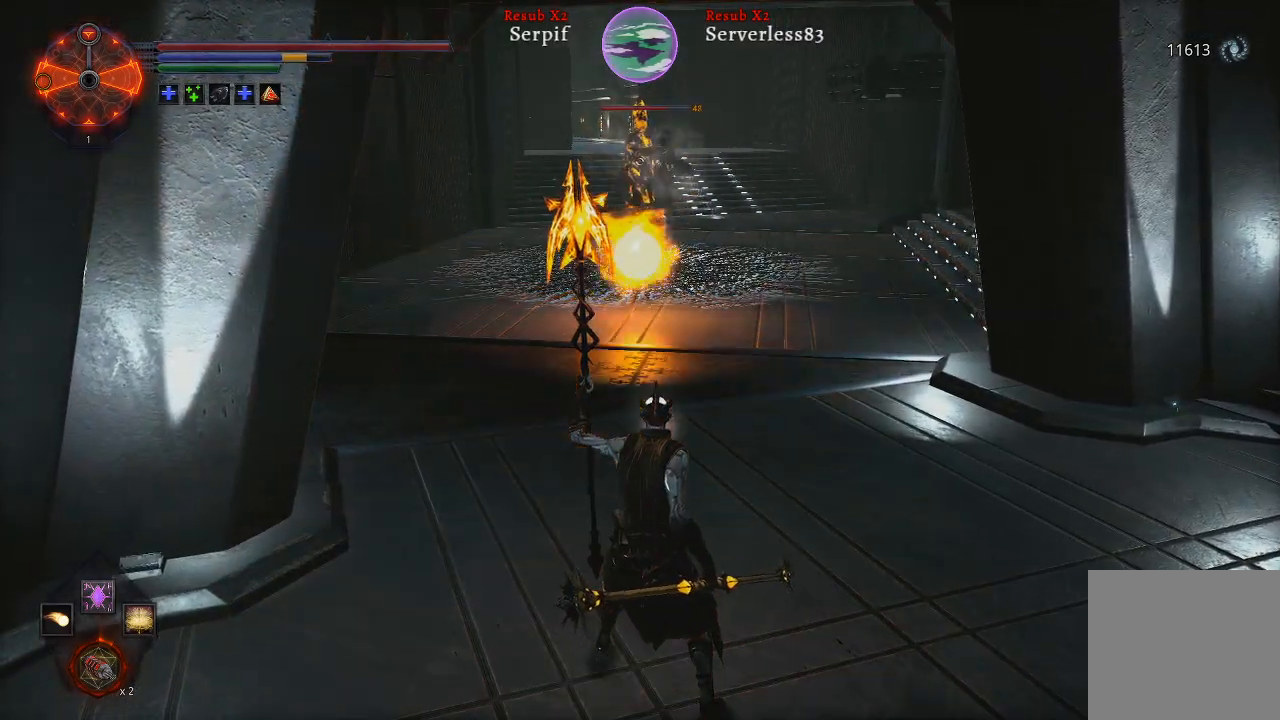
{"buttons": [], "left_stick": "center", "right_stick": "center", "events": []}
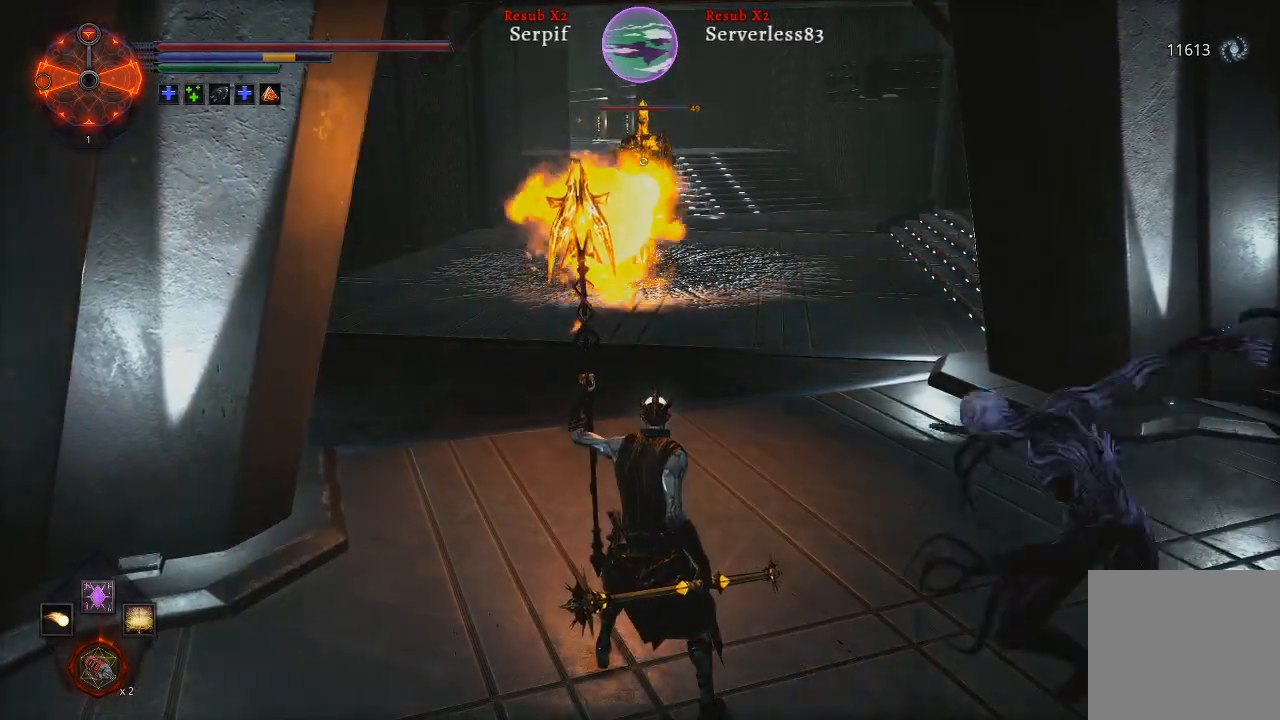
{"buttons": ["B"], "left_stick": "down", "right_stick": "center", "events": [[133, "left_stick", "down"], [400, "B", "down"]]}
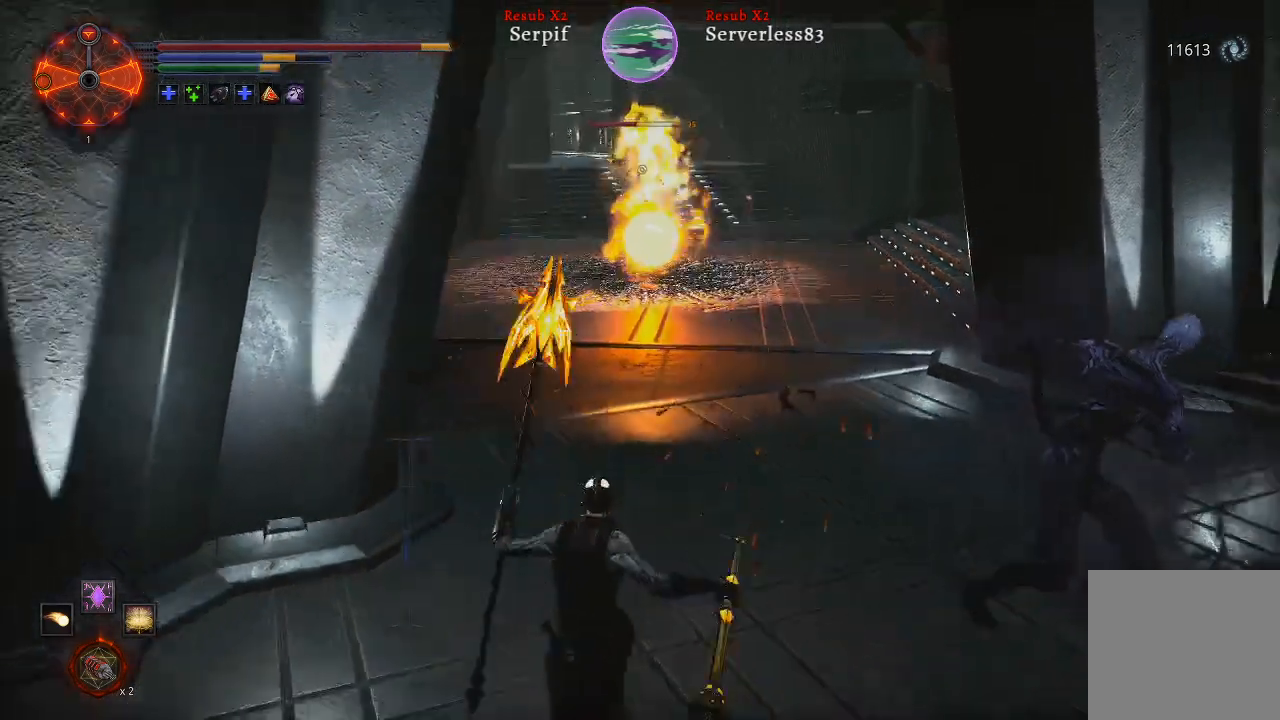
{"buttons": [], "left_stick": "right", "right_stick": "right", "events": [[17, "B", "up"], [117, "left_stick", "down-right"], [433, "left_stick", "right"], [467, "right_stick", "right"]]}
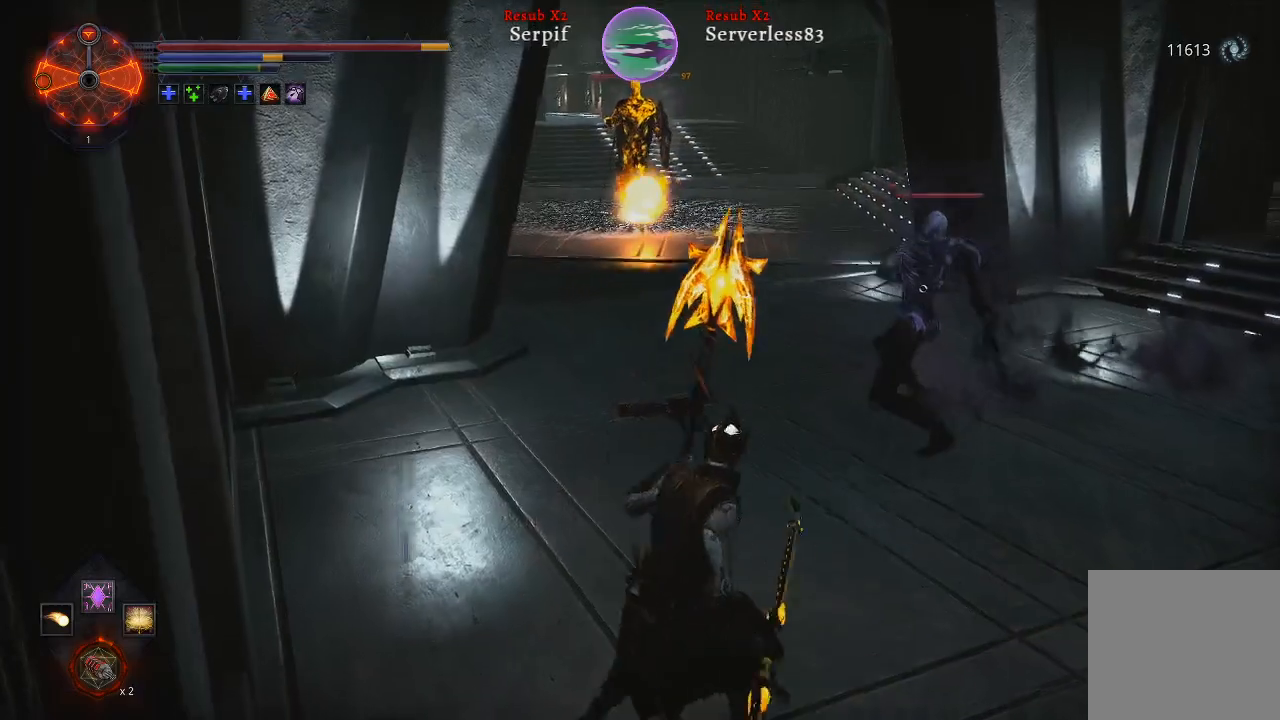
{"buttons": [], "left_stick": "up-right", "right_stick": "center", "events": [[200, "right_stick", "center"], [483, "left_stick", "up-right"]]}
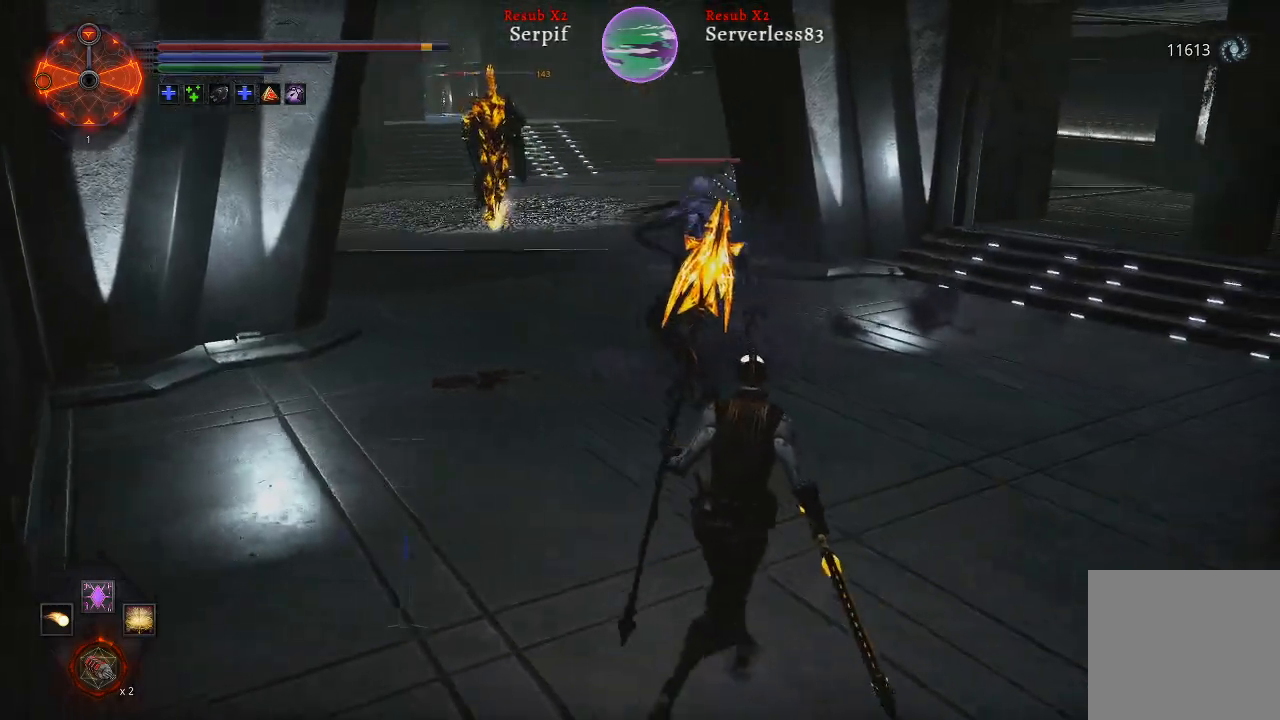
{"buttons": [], "left_stick": "up-right", "right_stick": "center", "events": [[100, "B", "down"], [200, "B", "up"], [283, "R1", "down"], [417, "R1", "up"]]}
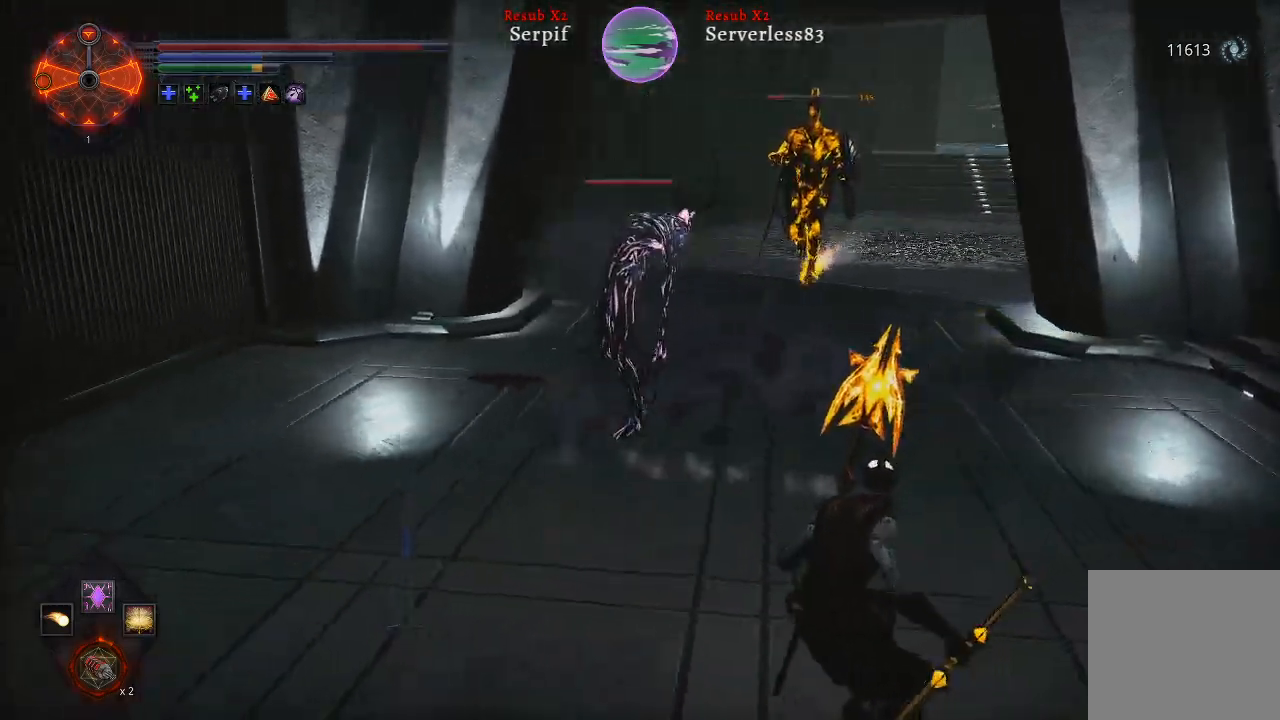
{"buttons": [], "left_stick": "up", "right_stick": "center", "events": [[383, "left_stick", "up"]]}
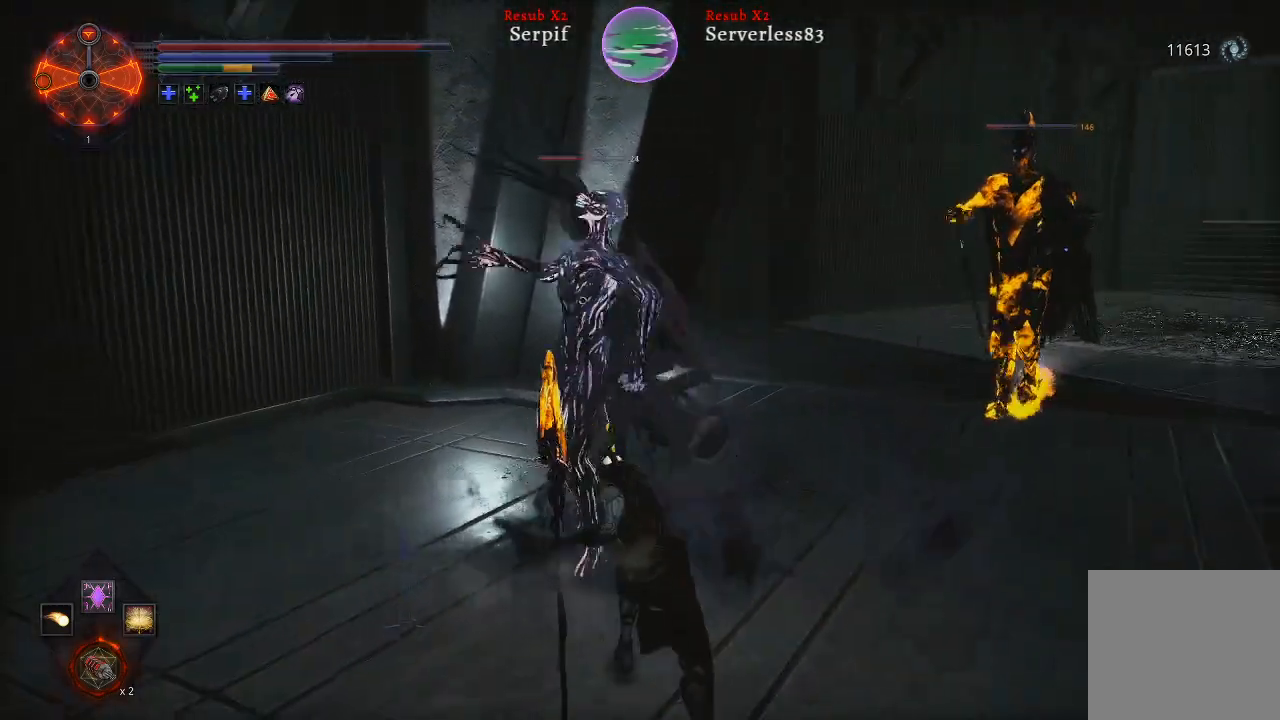
{"buttons": [], "left_stick": "down", "right_stick": "center", "events": [[67, "R1", "down"], [83, "left_stick", "center"], [200, "R1", "up"], [450, "left_stick", "down"]]}
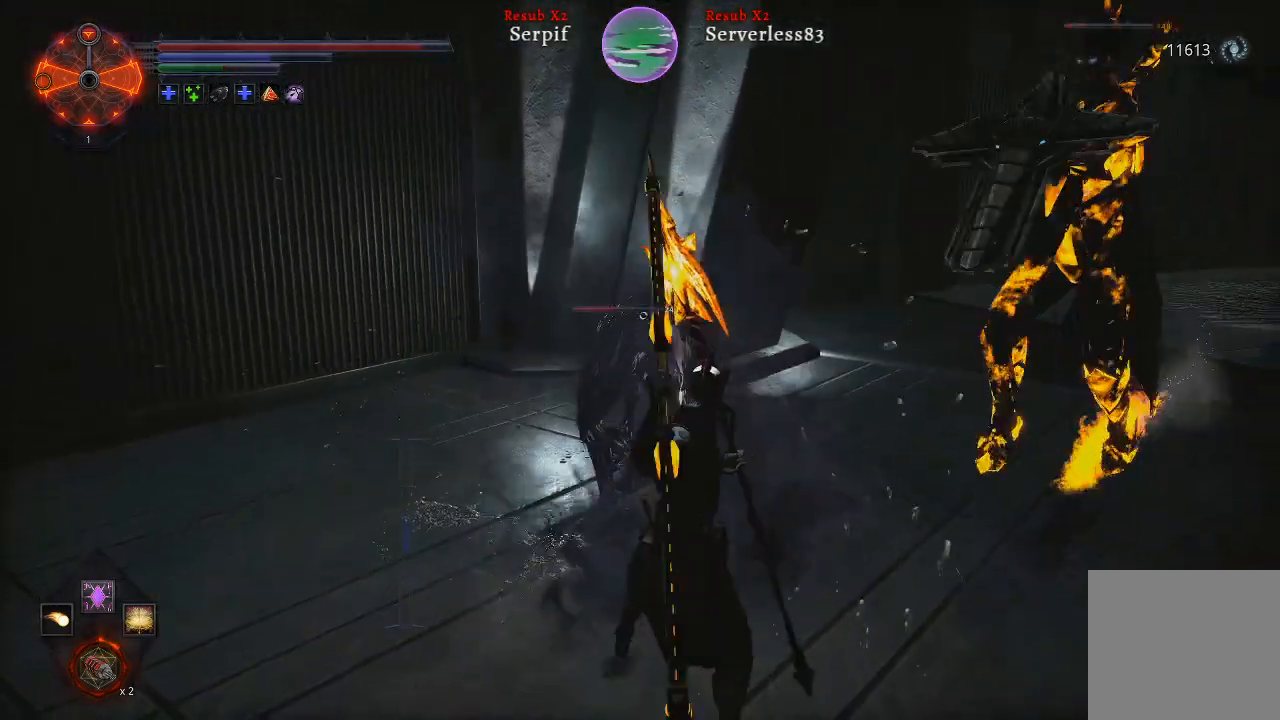
{"buttons": [], "left_stick": "down-left", "right_stick": "center", "events": [[183, "B", "down"], [200, "left_stick", "down-left"], [267, "B", "up"], [367, "B", "down"], [467, "B", "up"]]}
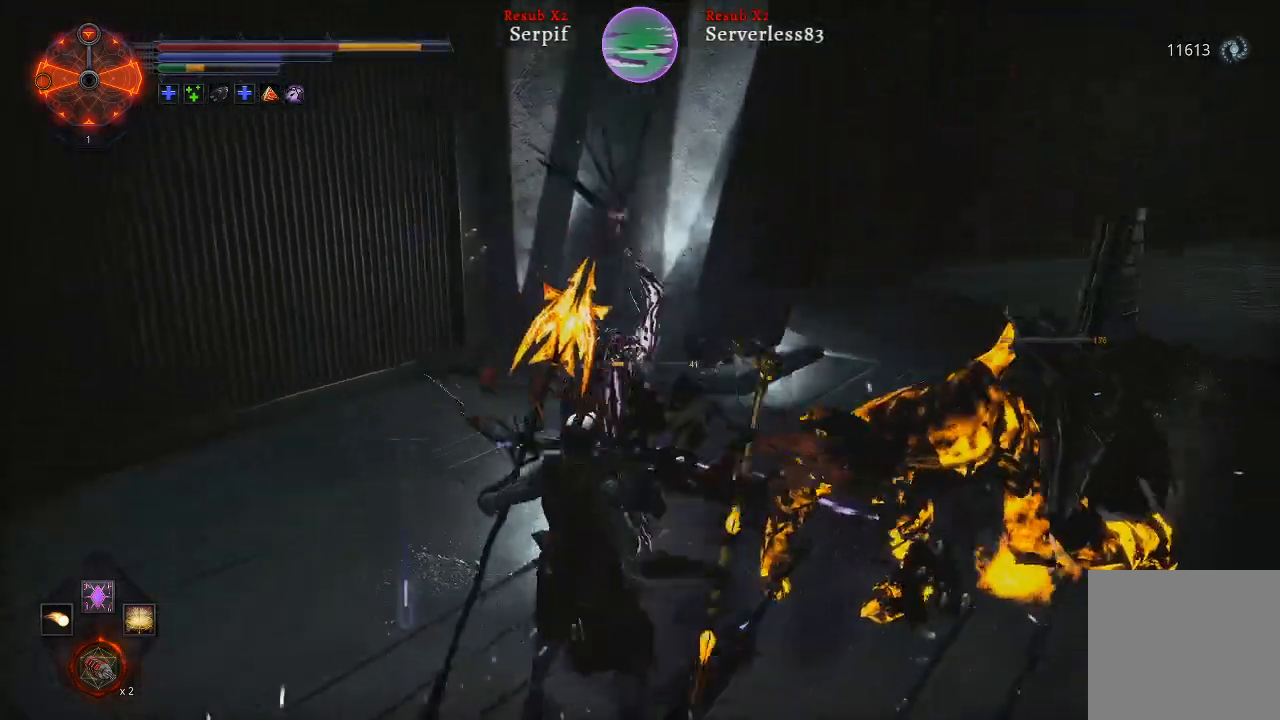
{"buttons": [], "left_stick": "up-left", "right_stick": "center", "events": [[233, "left_stick", "left"], [500, "left_stick", "up-left"]]}
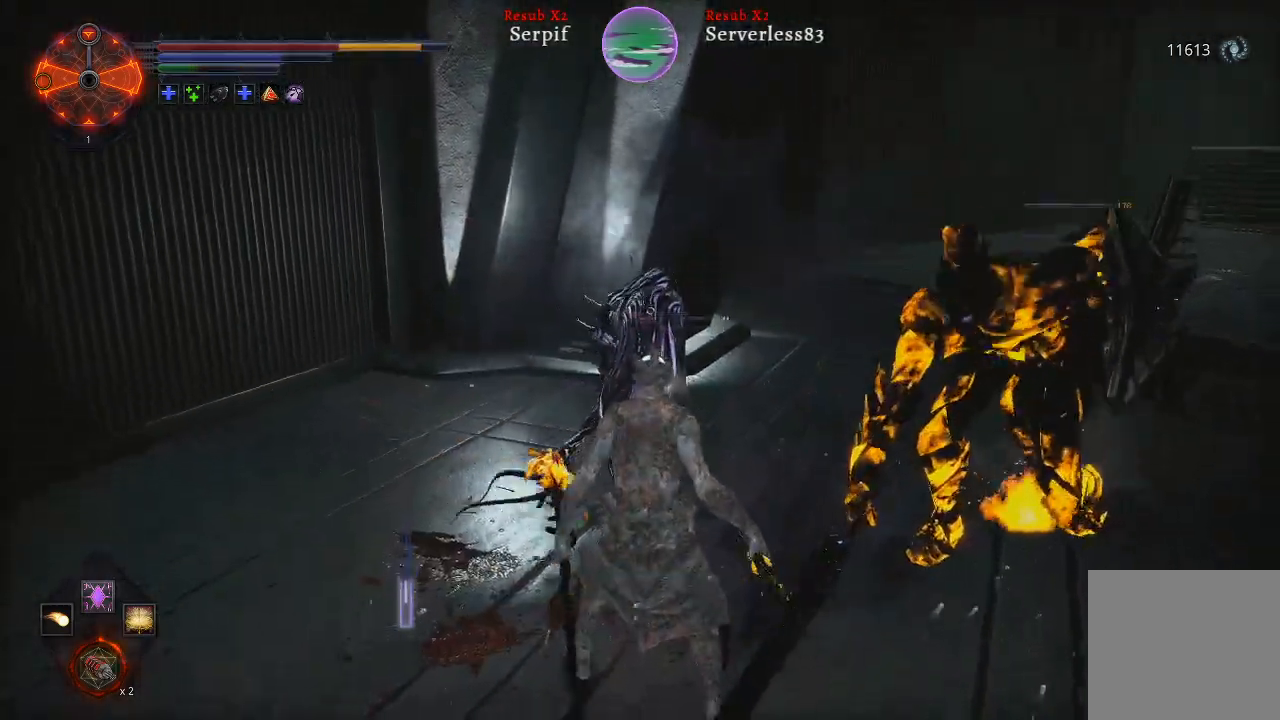
{"buttons": [], "left_stick": "up-left", "right_stick": "center", "events": []}
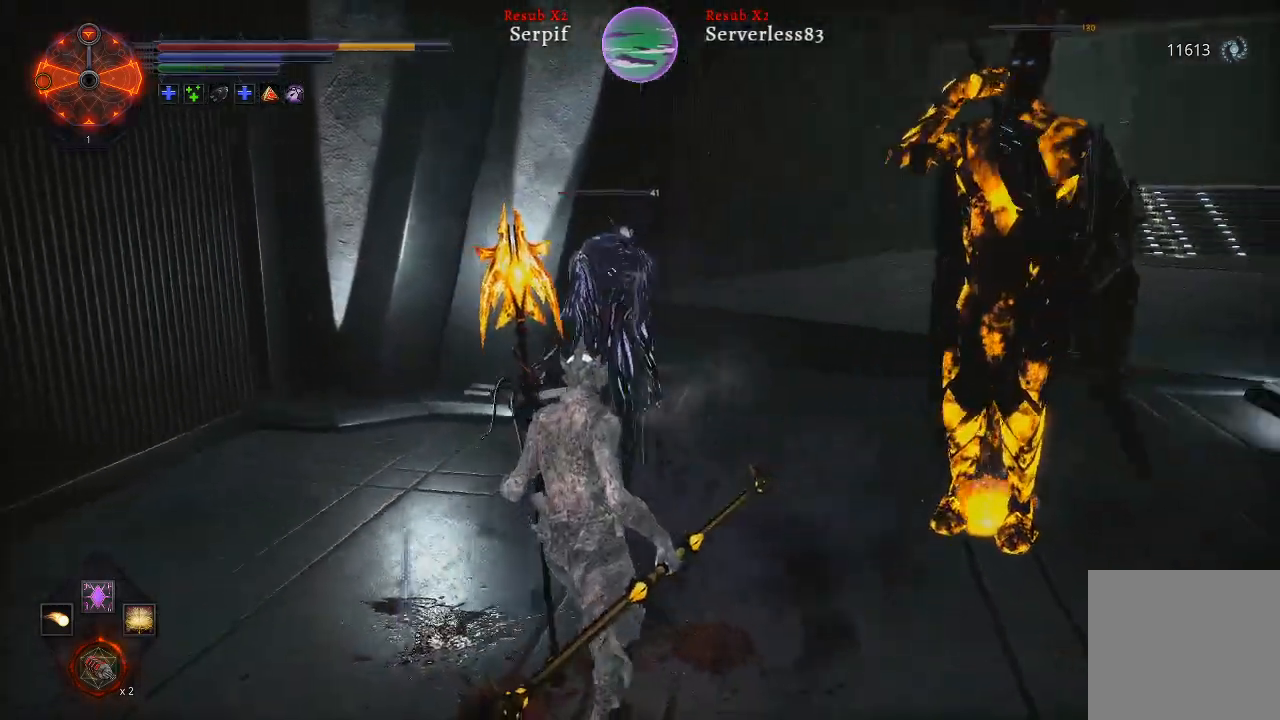
{"buttons": [], "left_stick": "up-left", "right_stick": "center", "events": [[17, "B", "down"], [133, "B", "up"], [217, "R1", "down"], [367, "R1", "up"]]}
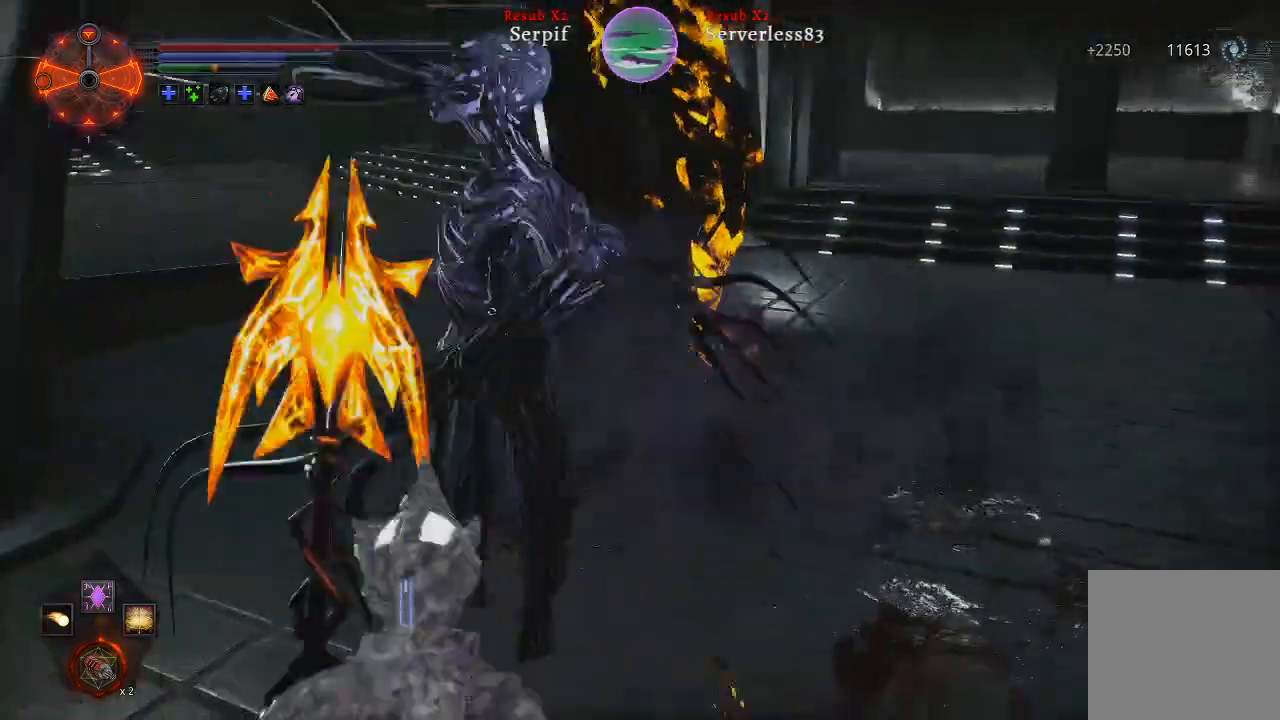
{"buttons": [], "left_stick": "up-right", "right_stick": "center", "events": [[383, "left_stick", "up-right"]]}